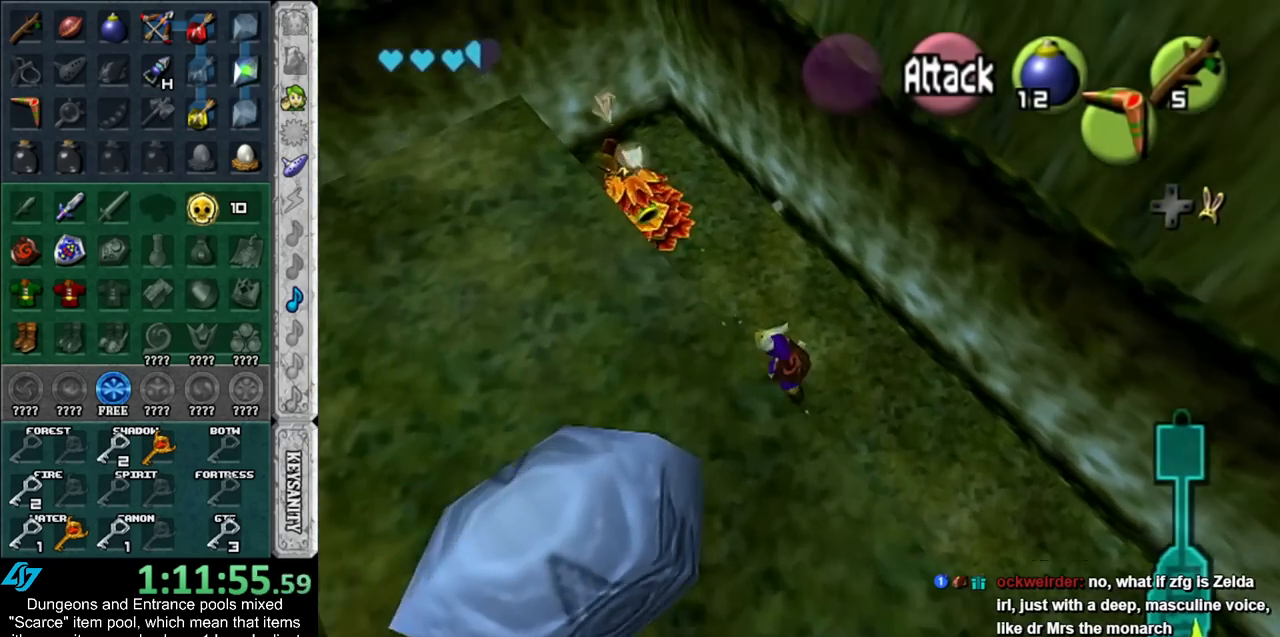
Gameplay with a controller (Nintendo layout); each line is a JSON object with the inputs held at the frame after it. "events" lists button and stick changes between this image and that frame as [ms after this image, input, new state], when the widget could be followed in between. Not read: L2 L3 R3.
{"buttons": [], "left_stick": "left", "right_stick": "center", "events": [[350, "left_stick", "left"]]}
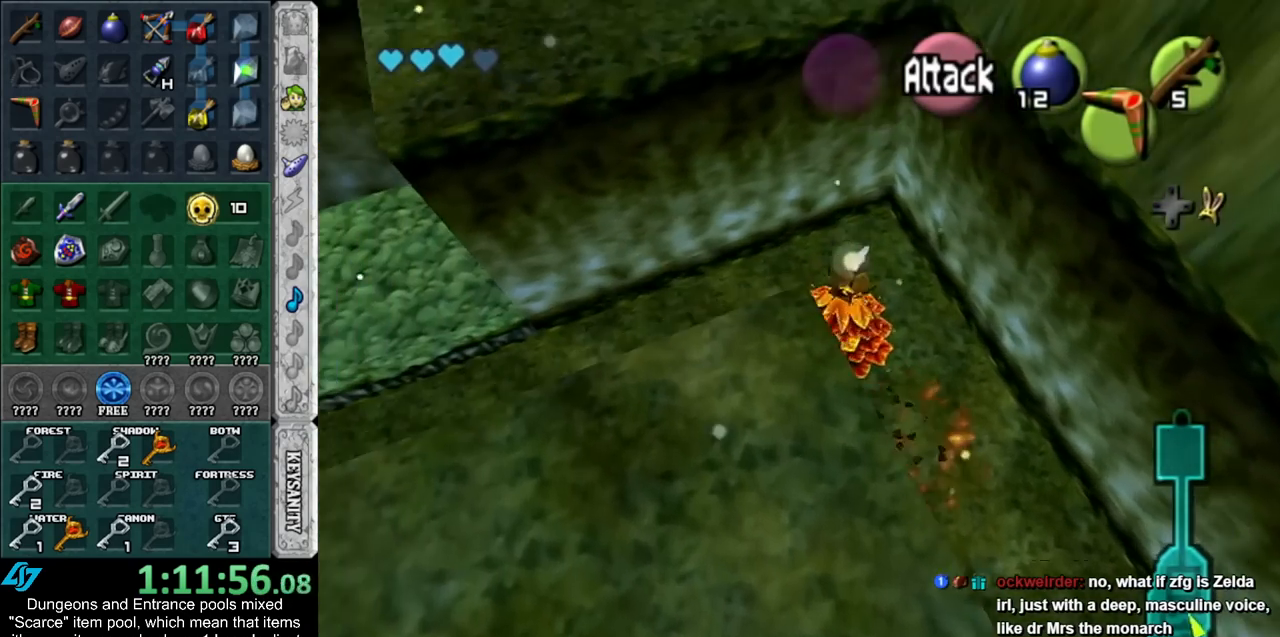
{"buttons": [], "left_stick": "up-left", "right_stick": "center", "events": [[267, "left_stick", "up-left"]]}
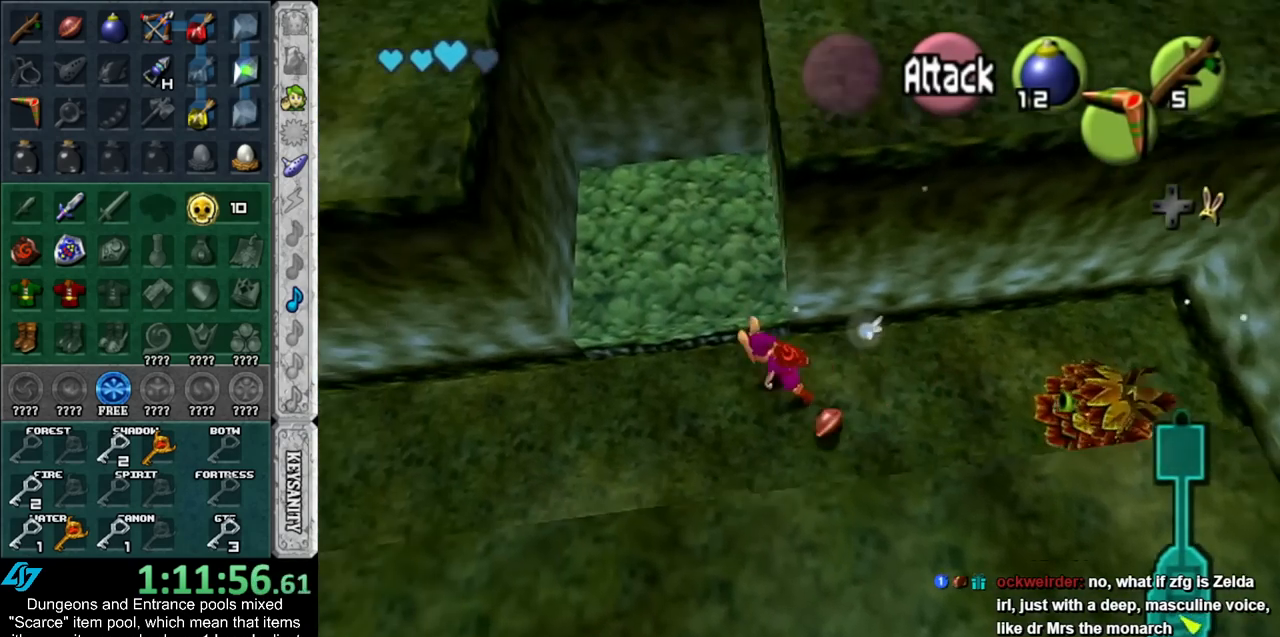
{"buttons": [], "left_stick": "down-left", "right_stick": "center", "events": [[100, "left_stick", "down-left"]]}
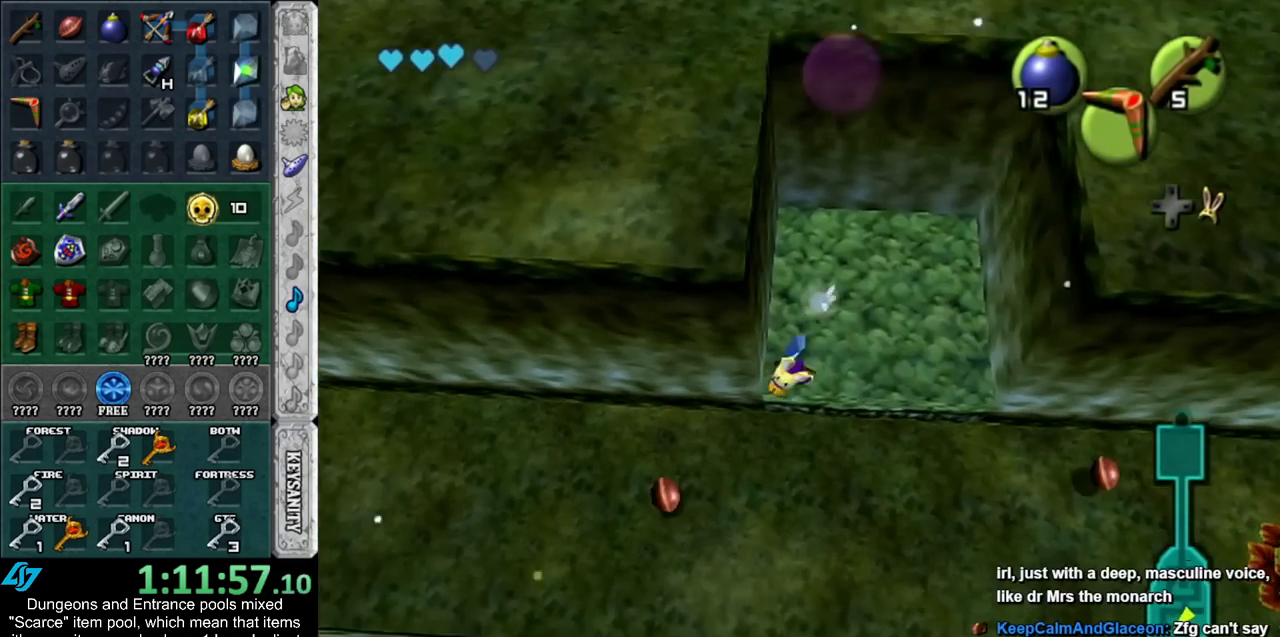
{"buttons": [], "left_stick": "left", "right_stick": "center", "events": [[50, "left_stick", "left"]]}
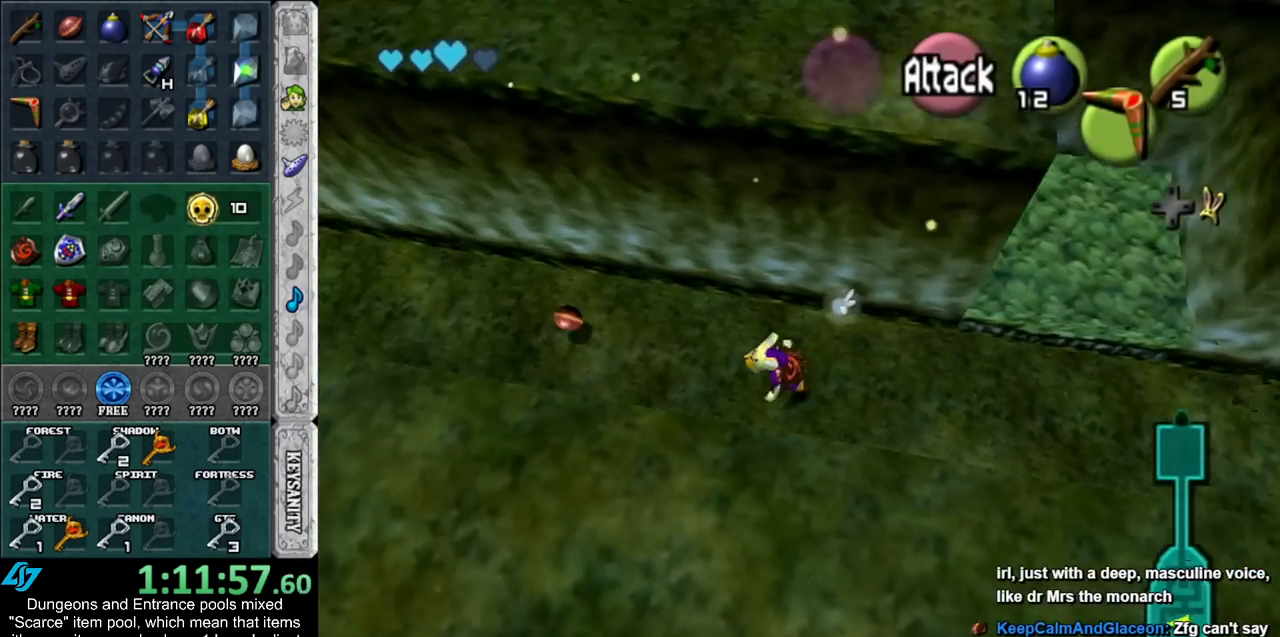
{"buttons": [], "left_stick": "left", "right_stick": "center", "events": []}
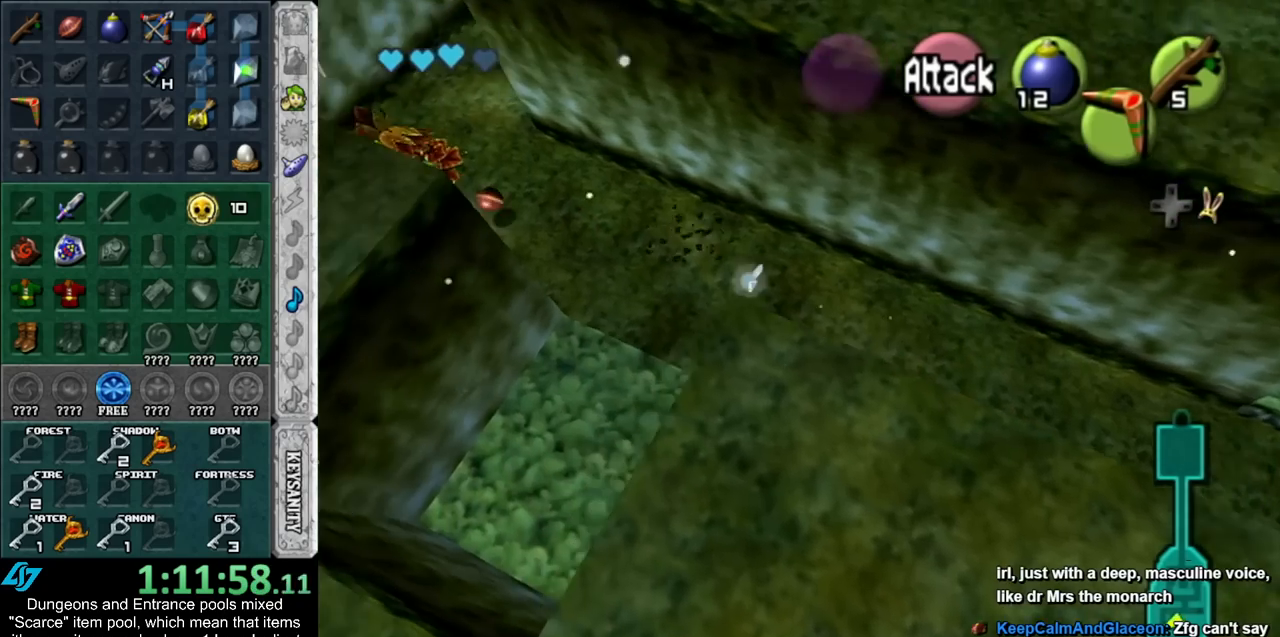
{"buttons": [], "left_stick": "up", "right_stick": "center", "events": [[167, "left_stick", "up"]]}
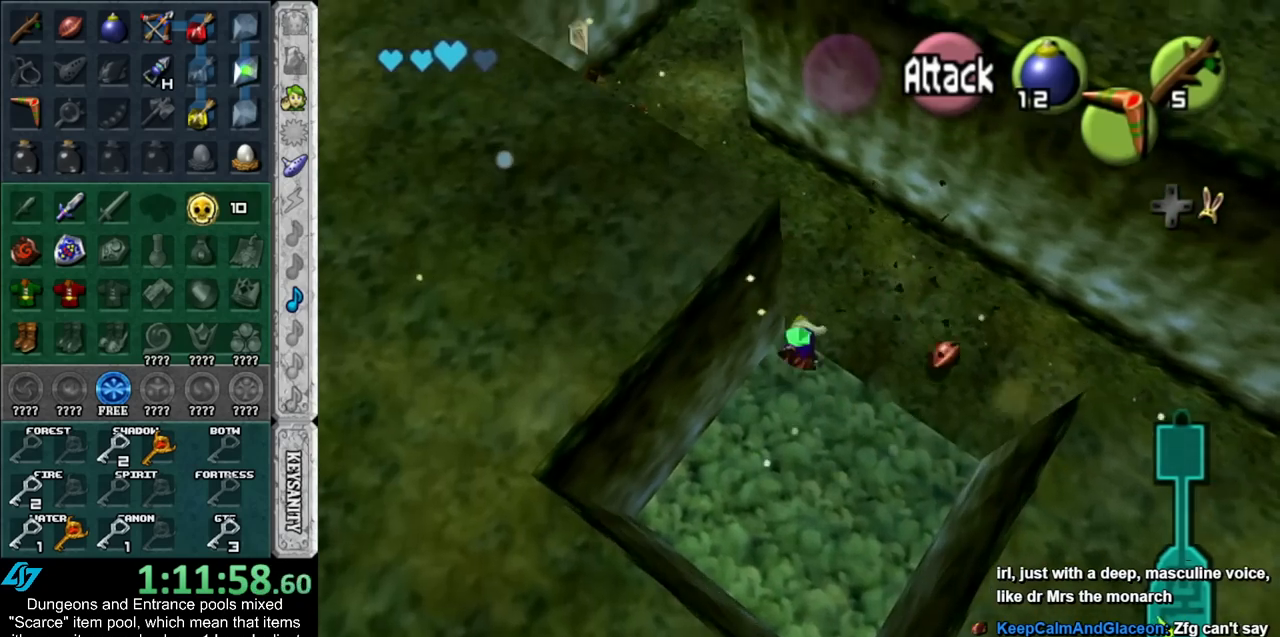
{"buttons": [], "left_stick": "up-left", "right_stick": "center", "events": [[233, "left_stick", "up-left"]]}
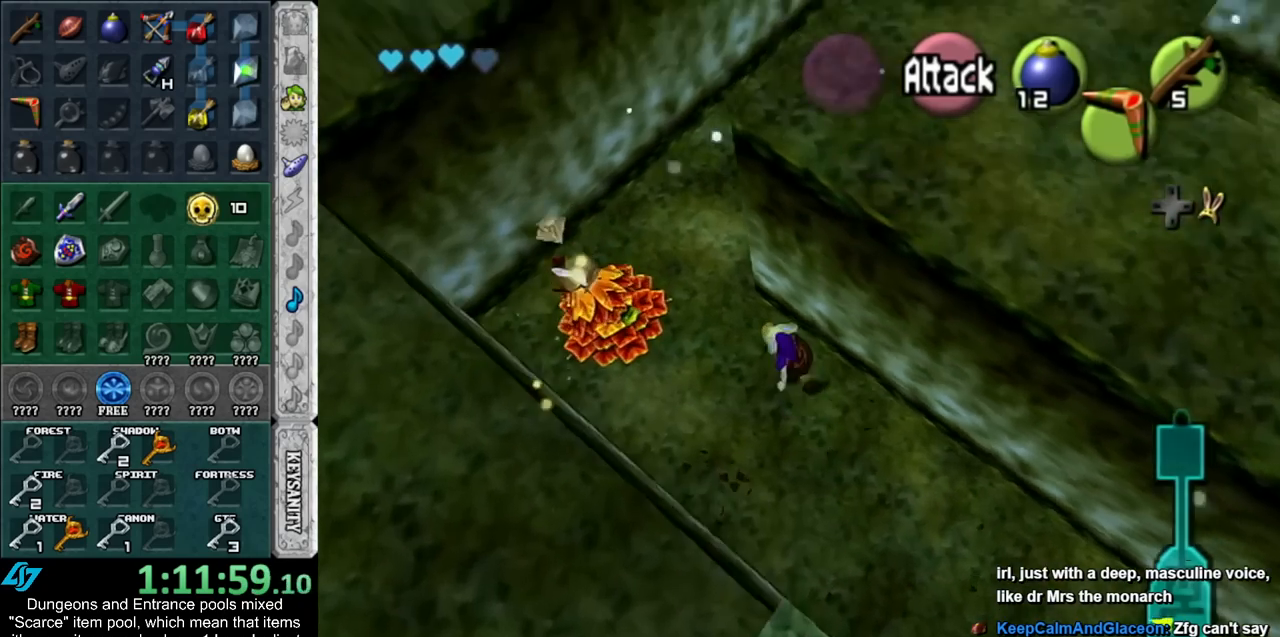
{"buttons": [], "left_stick": "up-right", "right_stick": "center", "events": [[133, "left_stick", "up-right"]]}
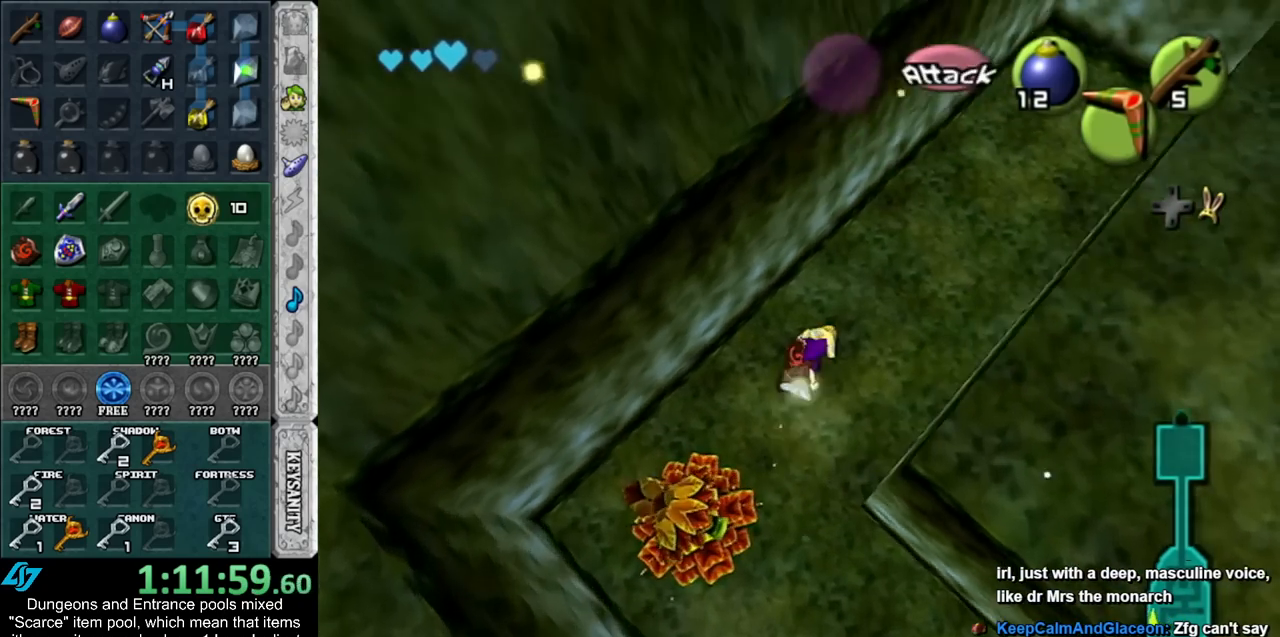
{"buttons": [], "left_stick": "up-right", "right_stick": "center", "events": []}
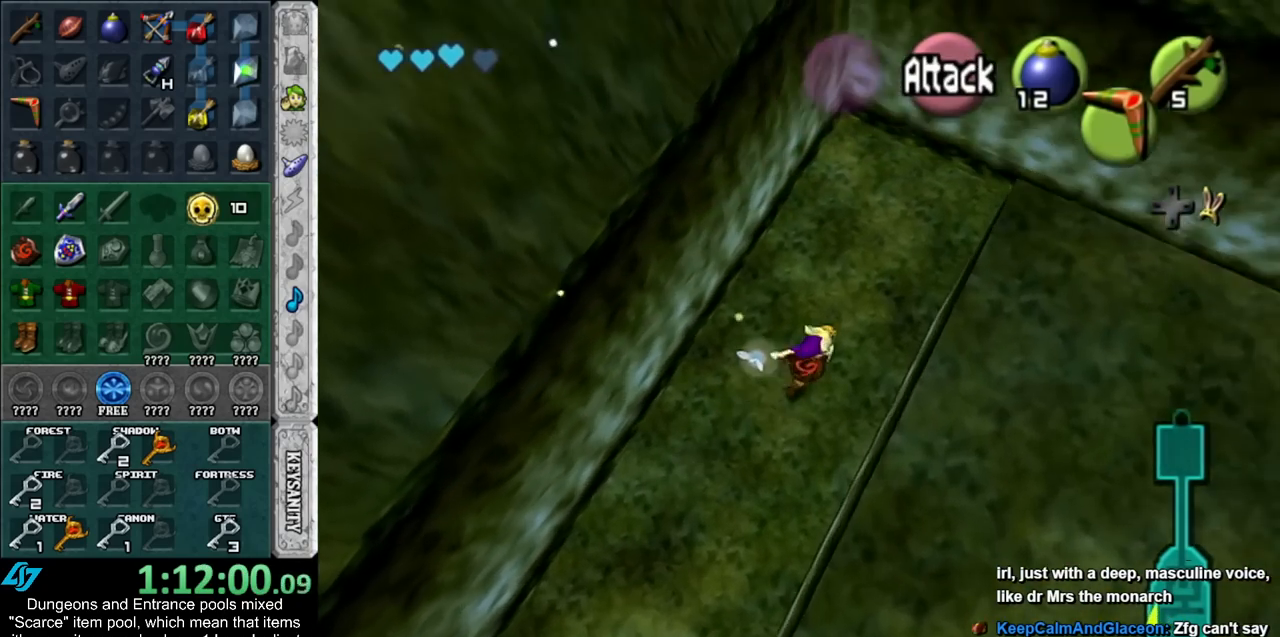
{"buttons": [], "left_stick": "right", "right_stick": "center", "events": [[17, "left_stick", "right"]]}
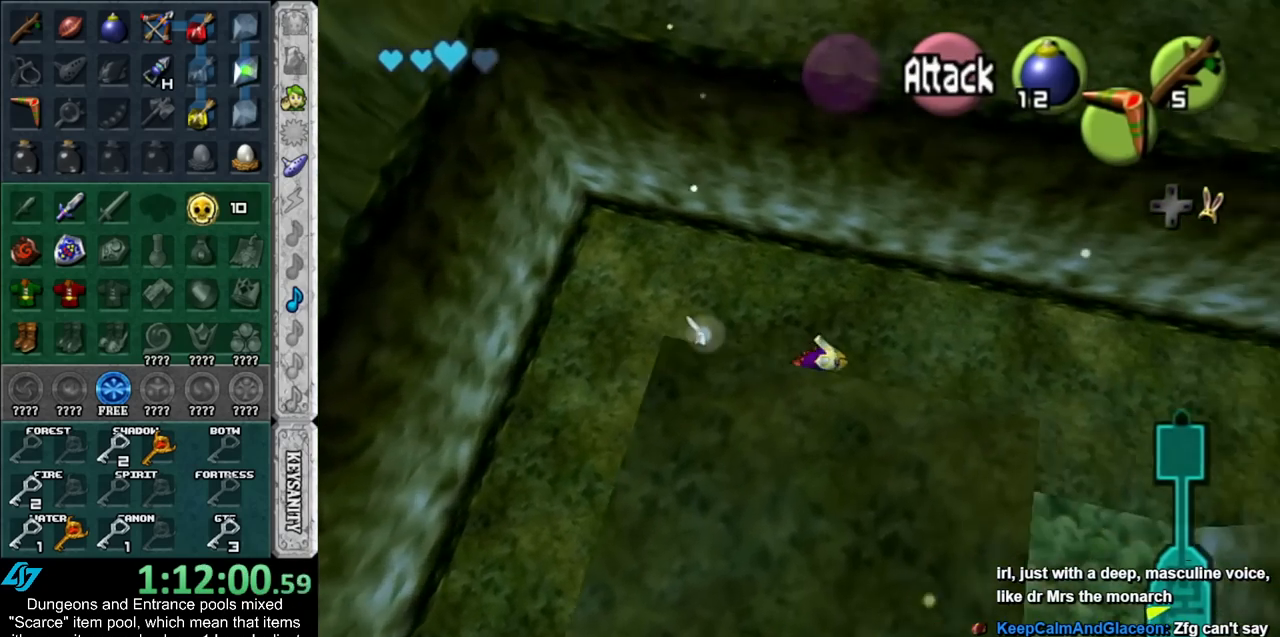
{"buttons": [], "left_stick": "right", "right_stick": "center", "events": []}
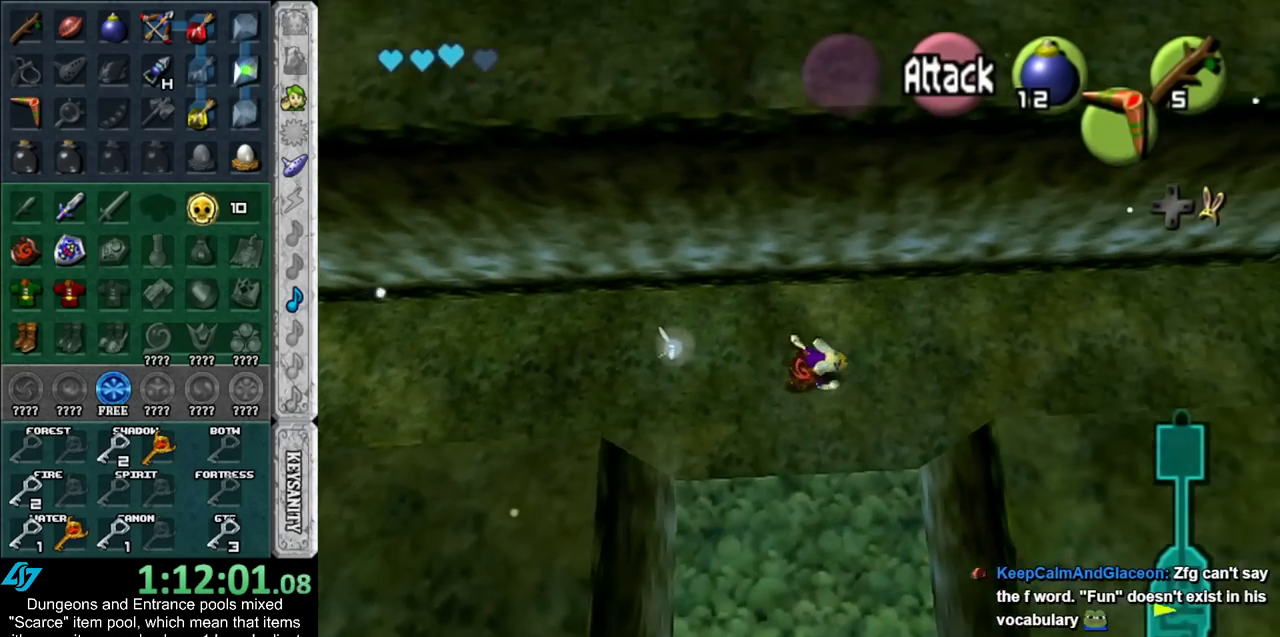
{"buttons": [], "left_stick": "up-right", "right_stick": "center", "events": [[133, "left_stick", "up-right"]]}
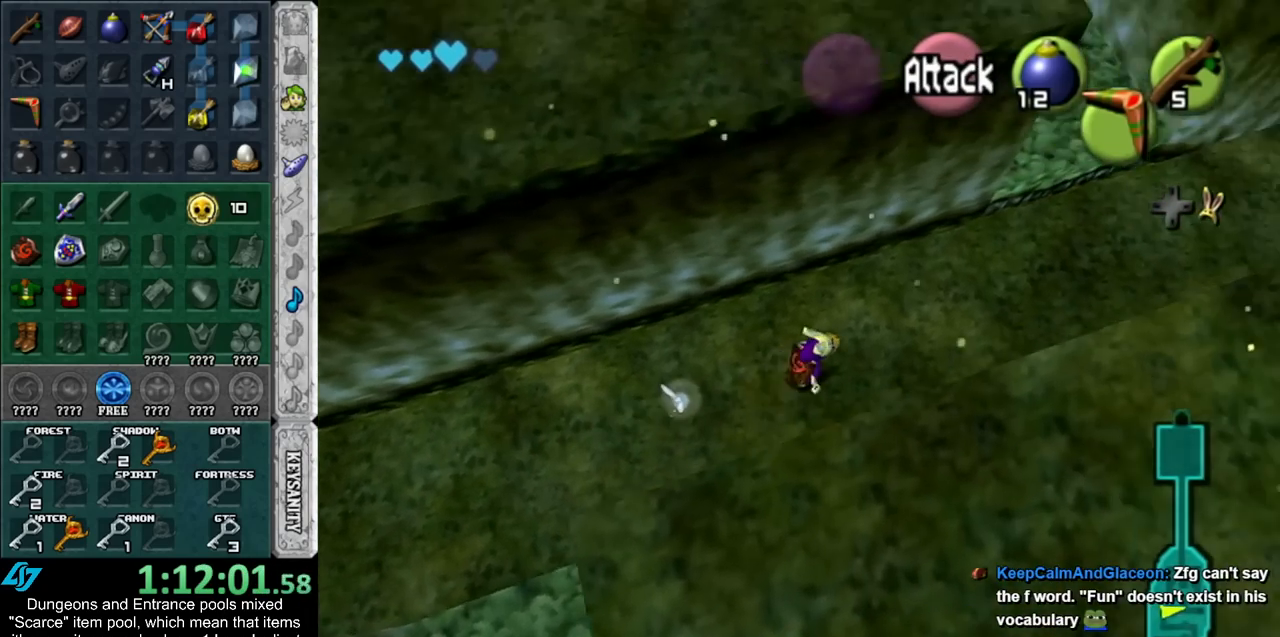
{"buttons": [], "left_stick": "up", "right_stick": "center", "events": [[383, "left_stick", "up"]]}
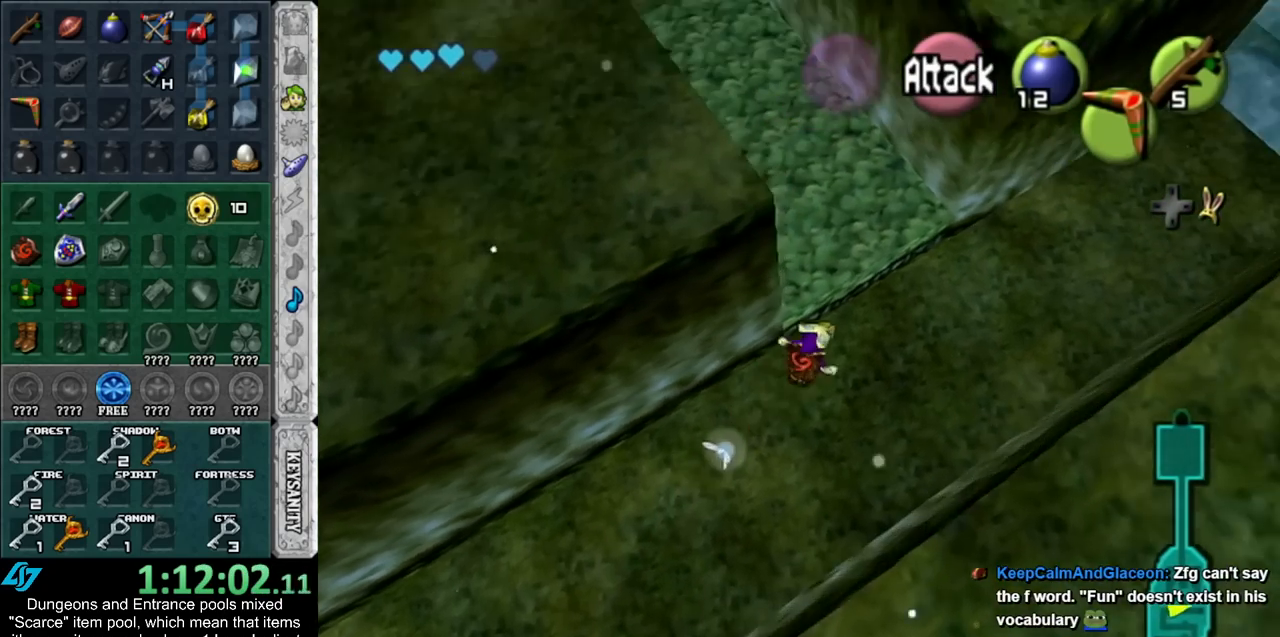
{"buttons": [], "left_stick": "up-left", "right_stick": "center", "events": [[50, "left_stick", "up-left"]]}
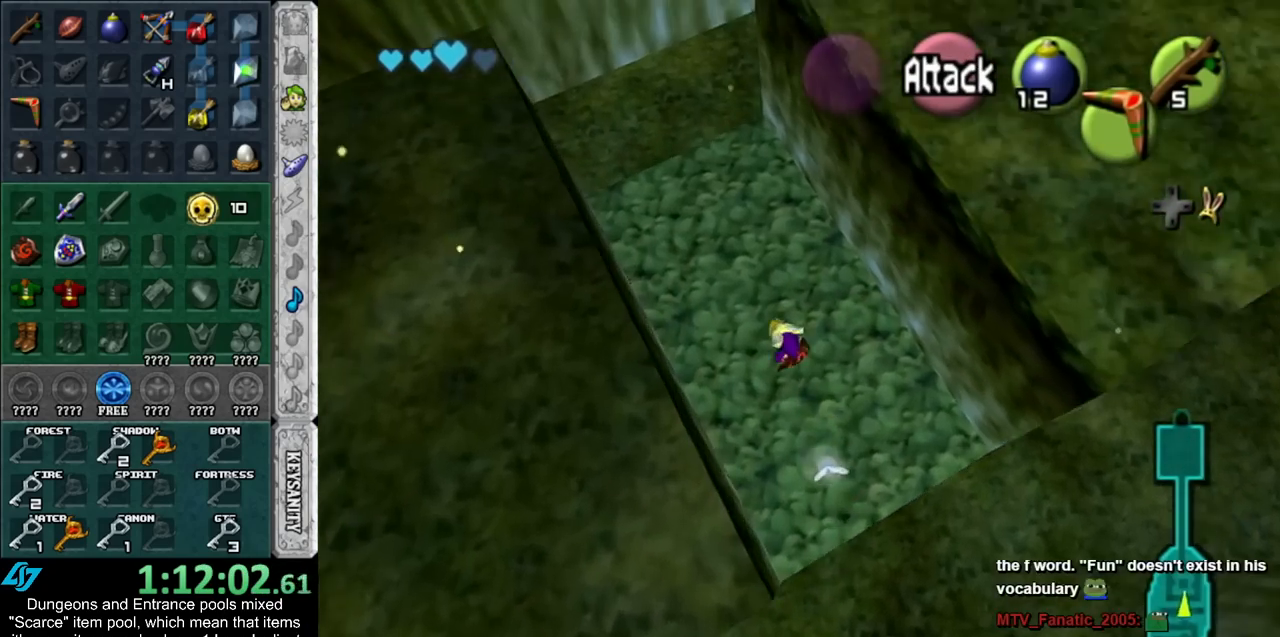
{"buttons": [], "left_stick": "left", "right_stick": "center", "events": [[300, "left_stick", "left"]]}
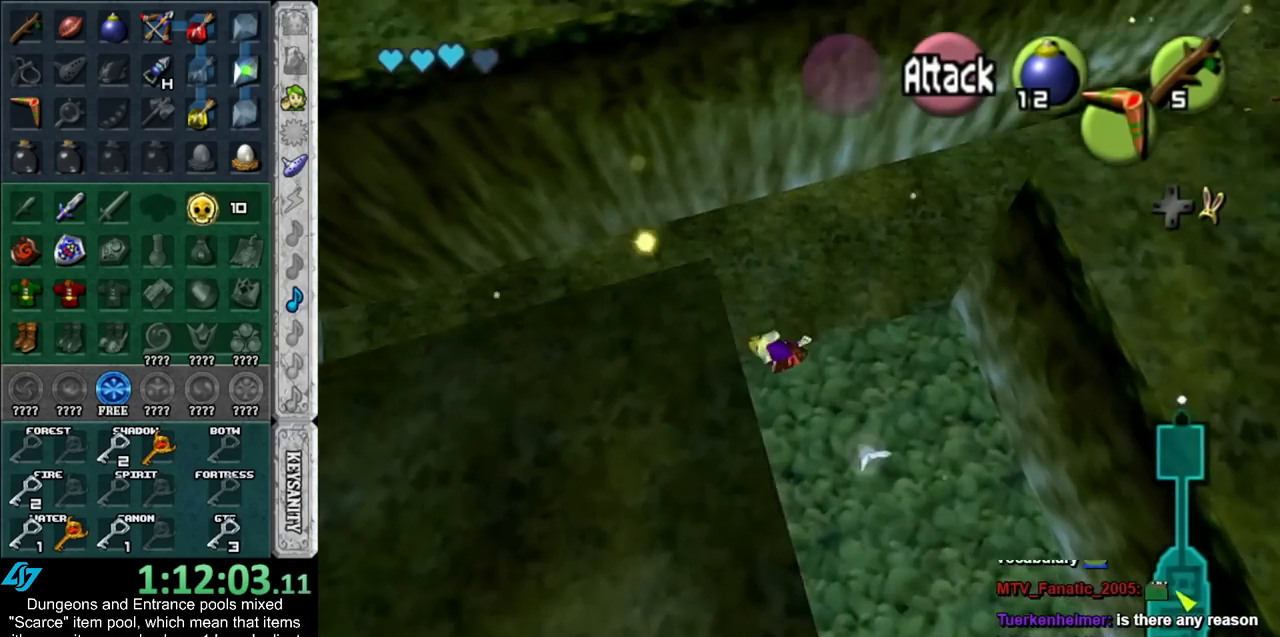
{"buttons": [], "left_stick": "up-left", "right_stick": "center", "events": [[483, "left_stick", "up-left"]]}
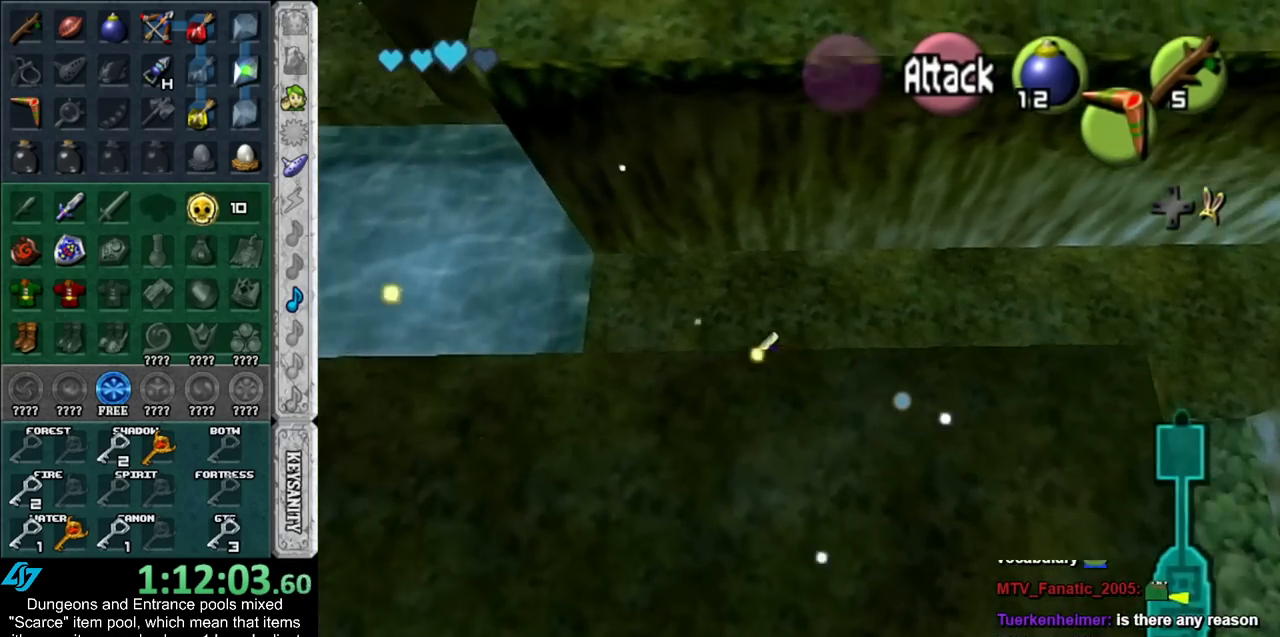
{"buttons": [], "left_stick": "up-left", "right_stick": "center", "events": []}
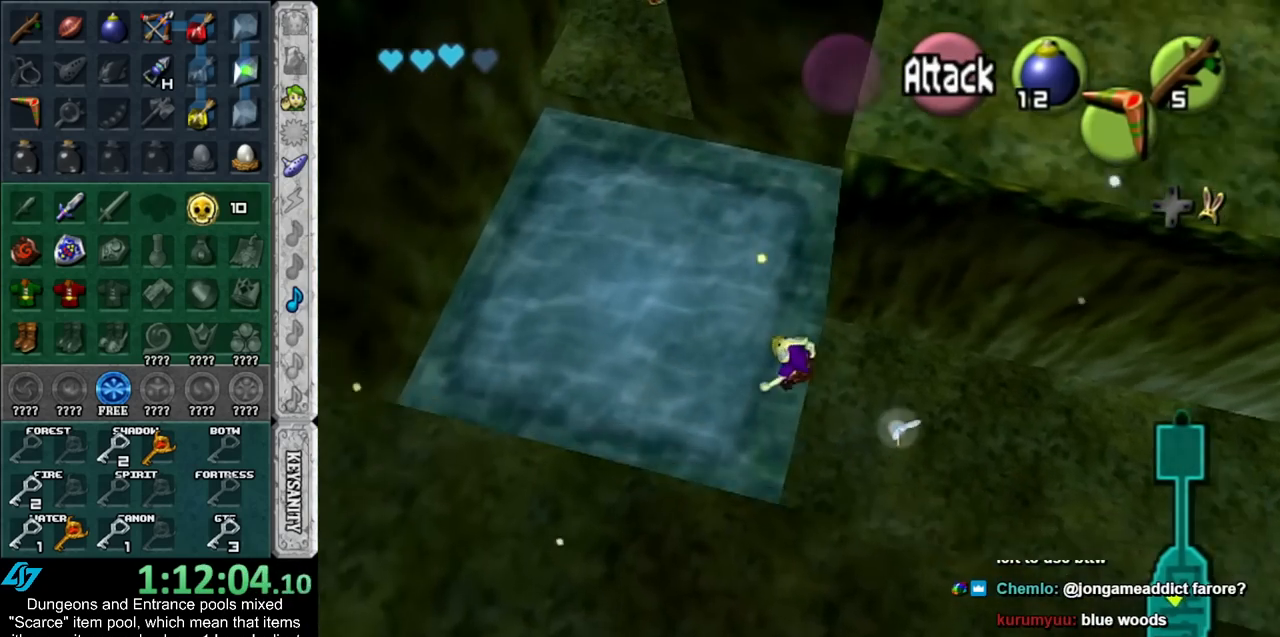
{"buttons": ["L1"], "left_stick": "down", "right_stick": "center", "events": [[100, "left_stick", "center"], [267, "left_stick", "down"], [367, "L1", "down"]]}
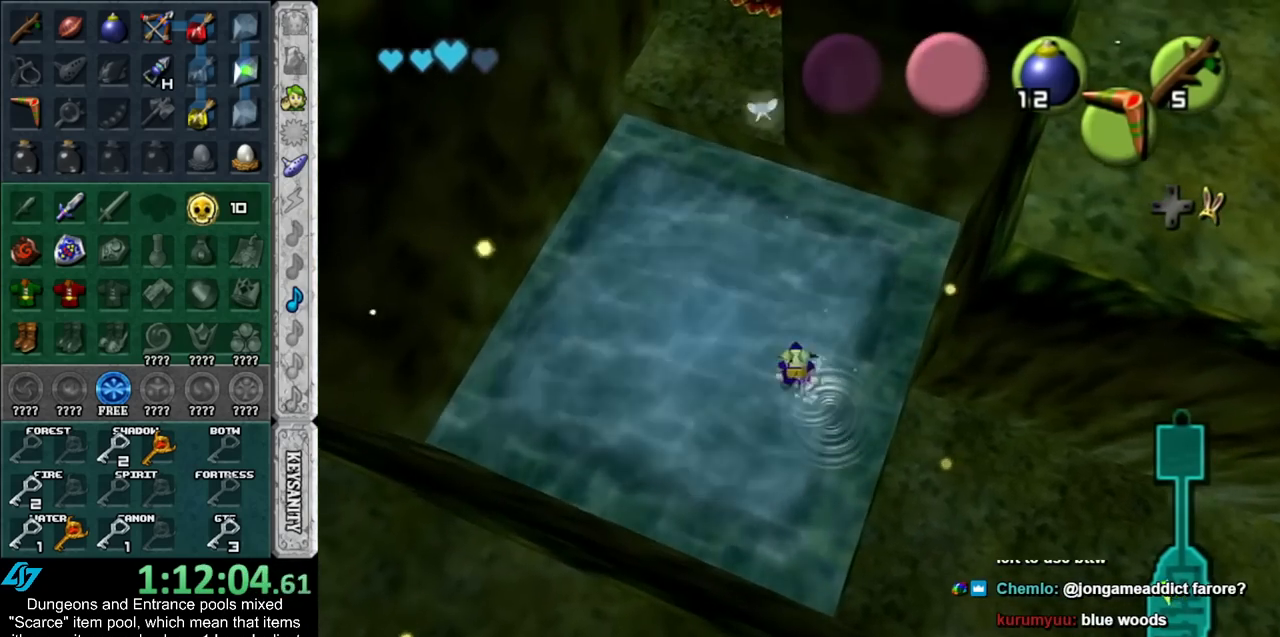
{"buttons": ["L1"], "left_stick": "down", "right_stick": "center", "events": [[50, "left_stick", "down-right"], [233, "left_stick", "down"]]}
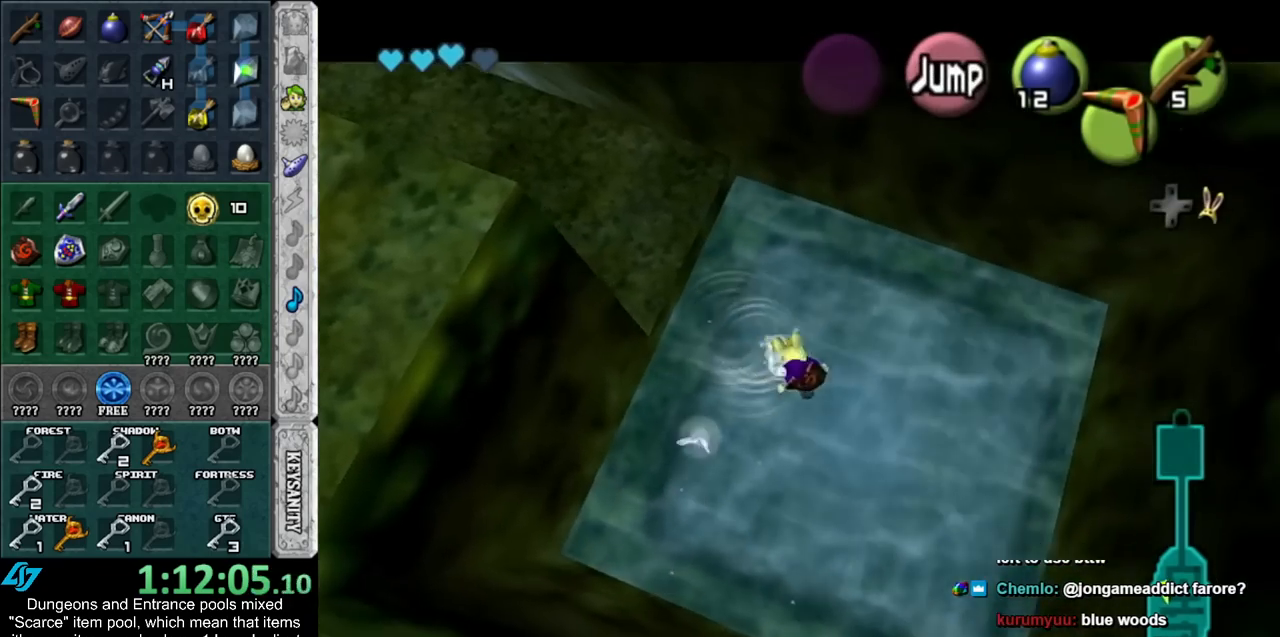
{"buttons": ["L1", "R1"], "left_stick": "down", "right_stick": "center", "events": [[133, "A", "down"], [167, "R1", "down"], [300, "A", "up"]]}
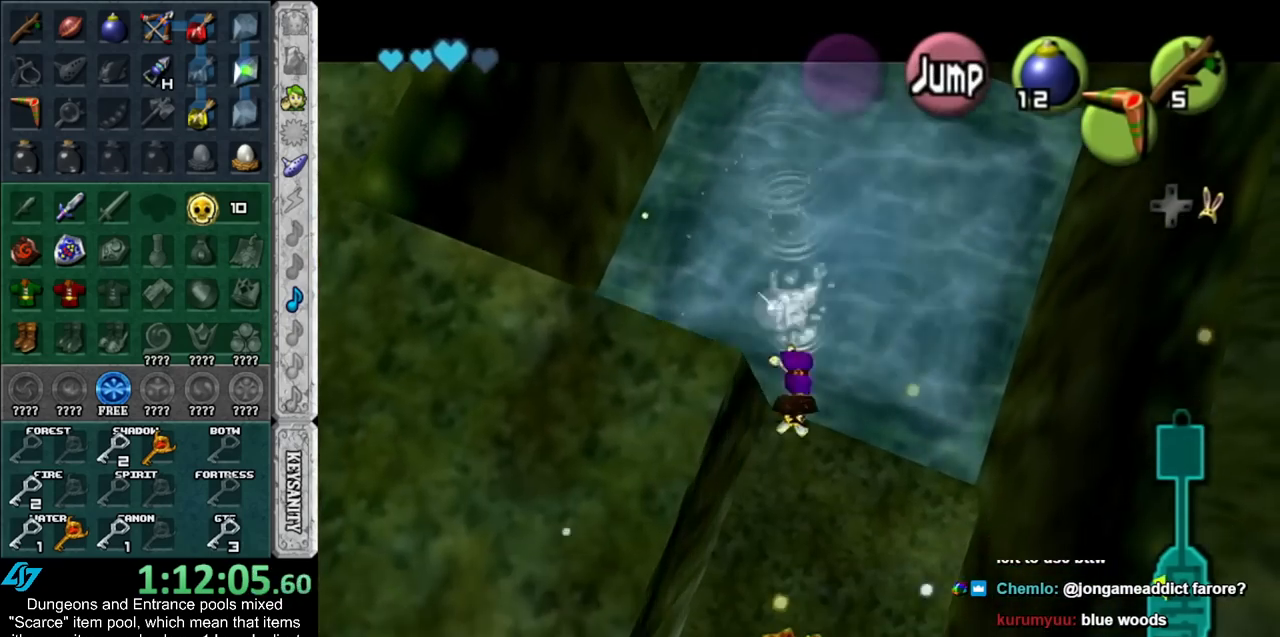
{"buttons": [], "left_stick": "down", "right_stick": "center", "events": [[17, "R1", "up"], [133, "L1", "up"]]}
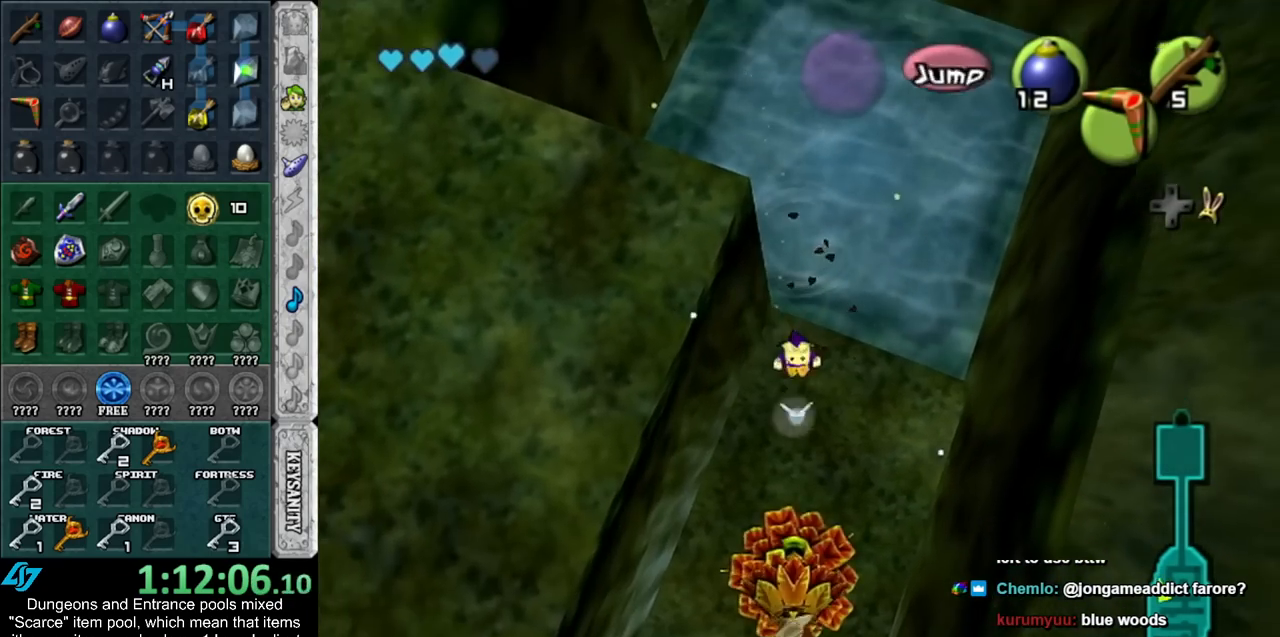
{"buttons": [], "left_stick": "down-left", "right_stick": "center", "events": [[50, "left_stick", "down-left"]]}
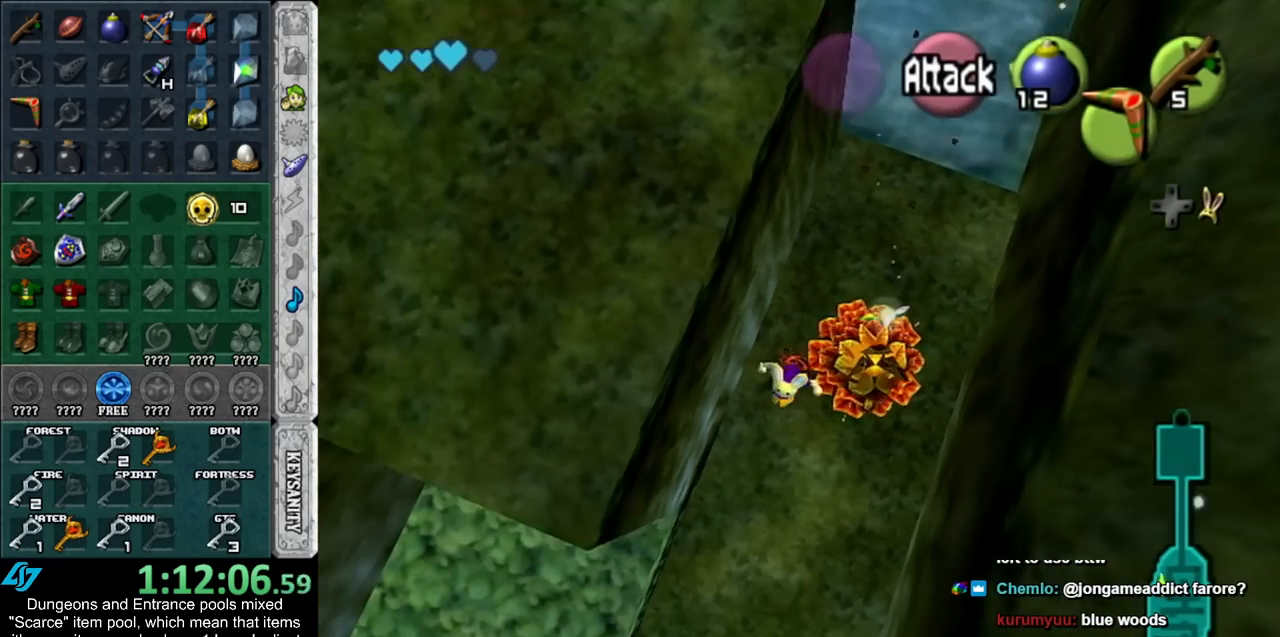
{"buttons": [], "left_stick": "down-right", "right_stick": "center", "events": [[100, "left_stick", "left"], [383, "left_stick", "down"], [450, "left_stick", "down-right"]]}
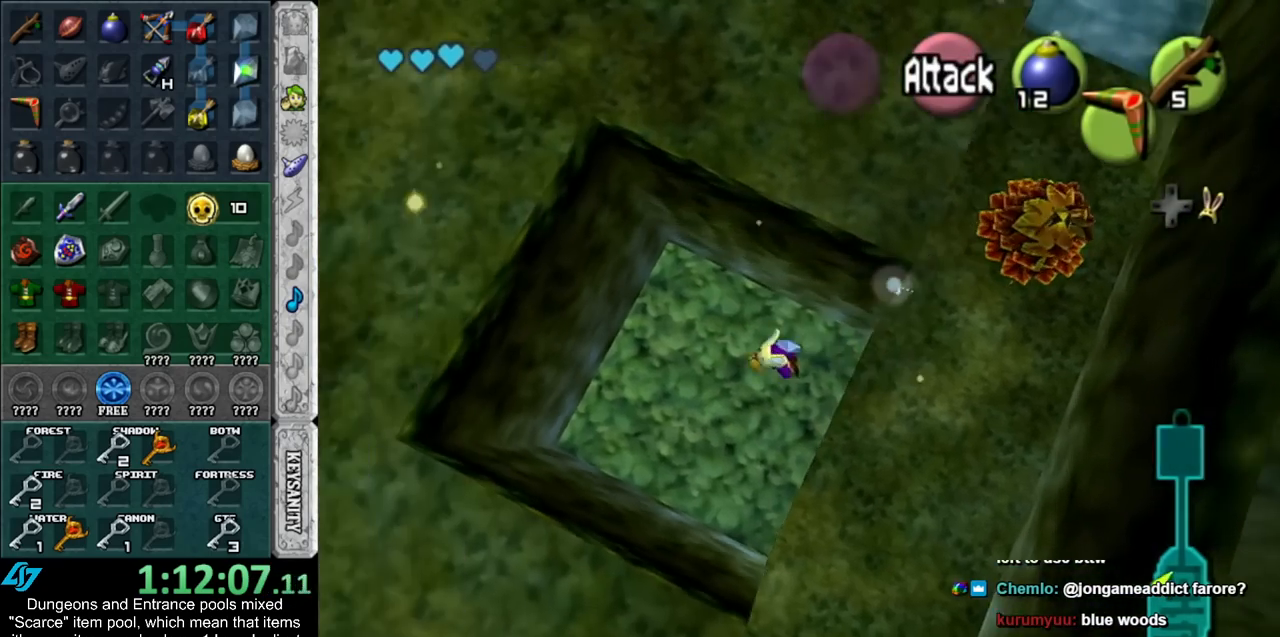
{"buttons": [], "left_stick": "down", "right_stick": "center", "events": [[417, "left_stick", "down"]]}
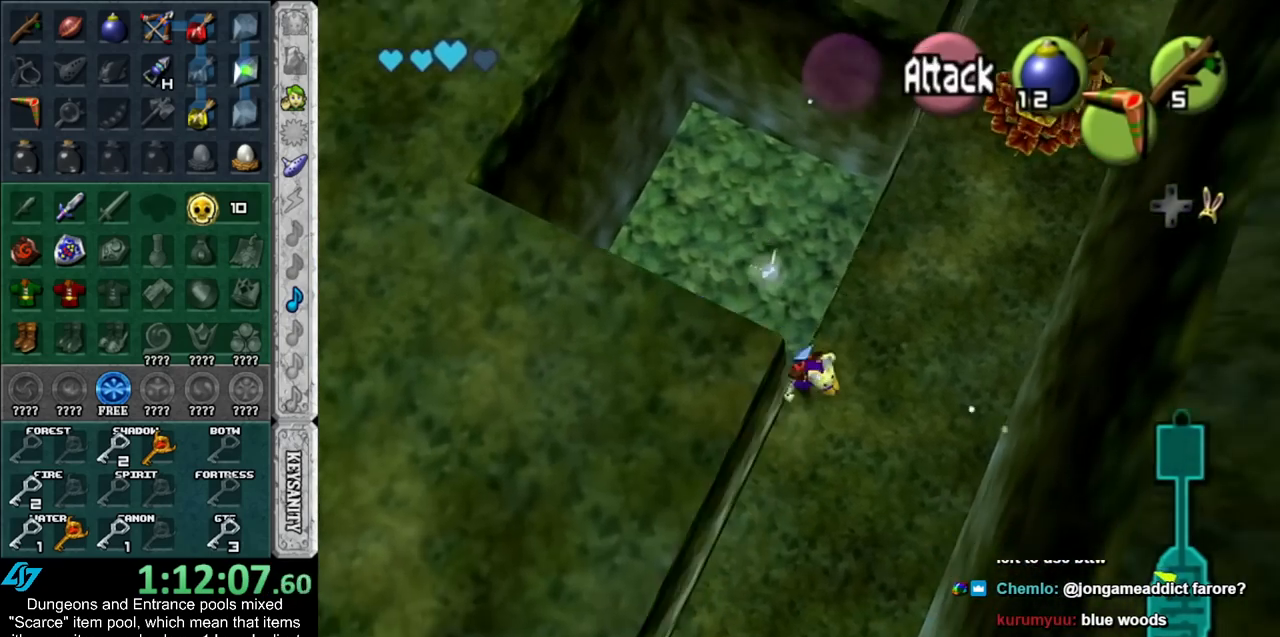
{"buttons": [], "left_stick": "down-left", "right_stick": "center", "events": [[17, "left_stick", "down-left"]]}
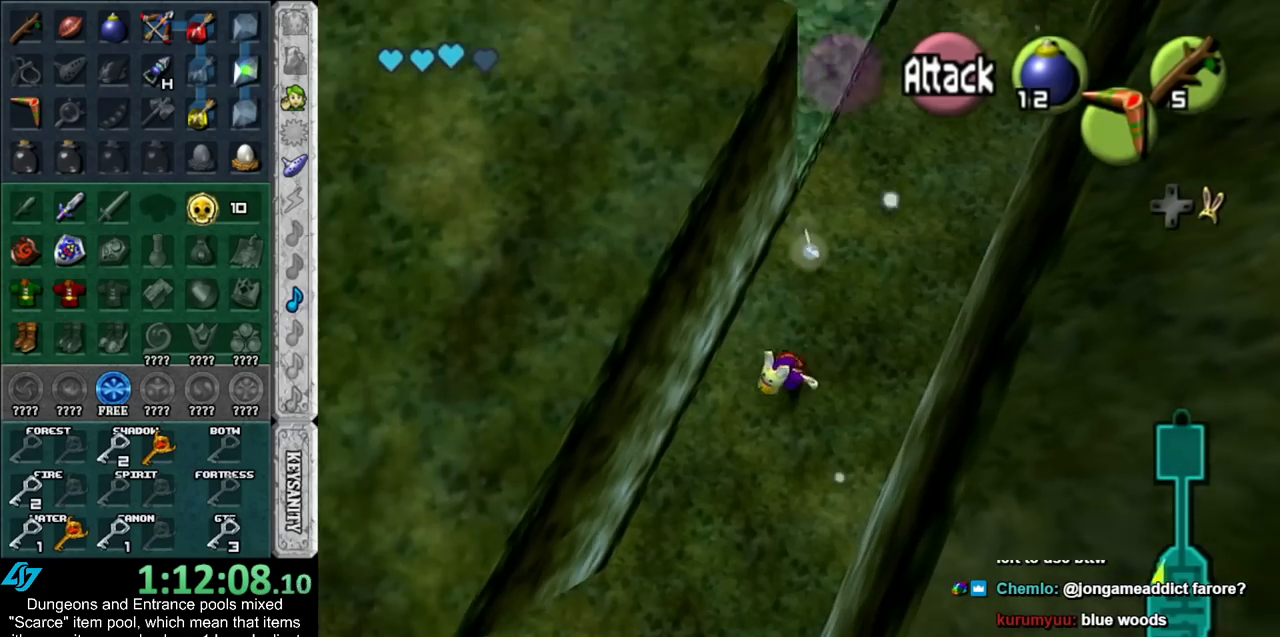
{"buttons": [], "left_stick": "left", "right_stick": "center", "events": [[333, "left_stick", "left"]]}
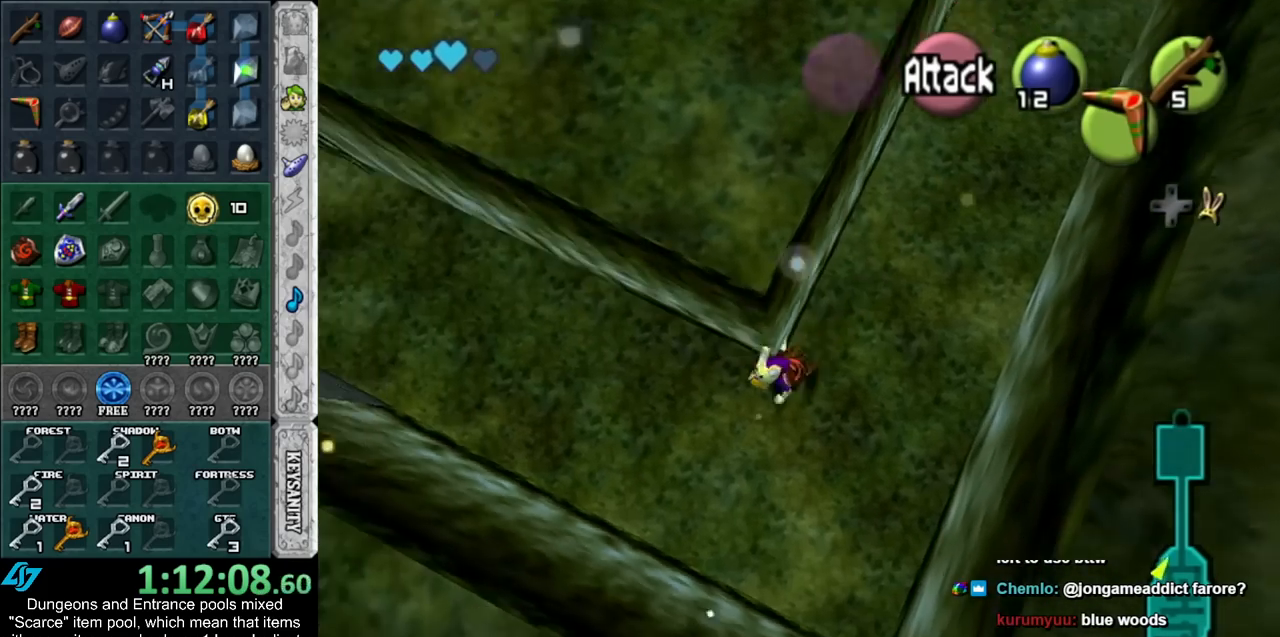
{"buttons": [], "left_stick": "left", "right_stick": "center", "events": []}
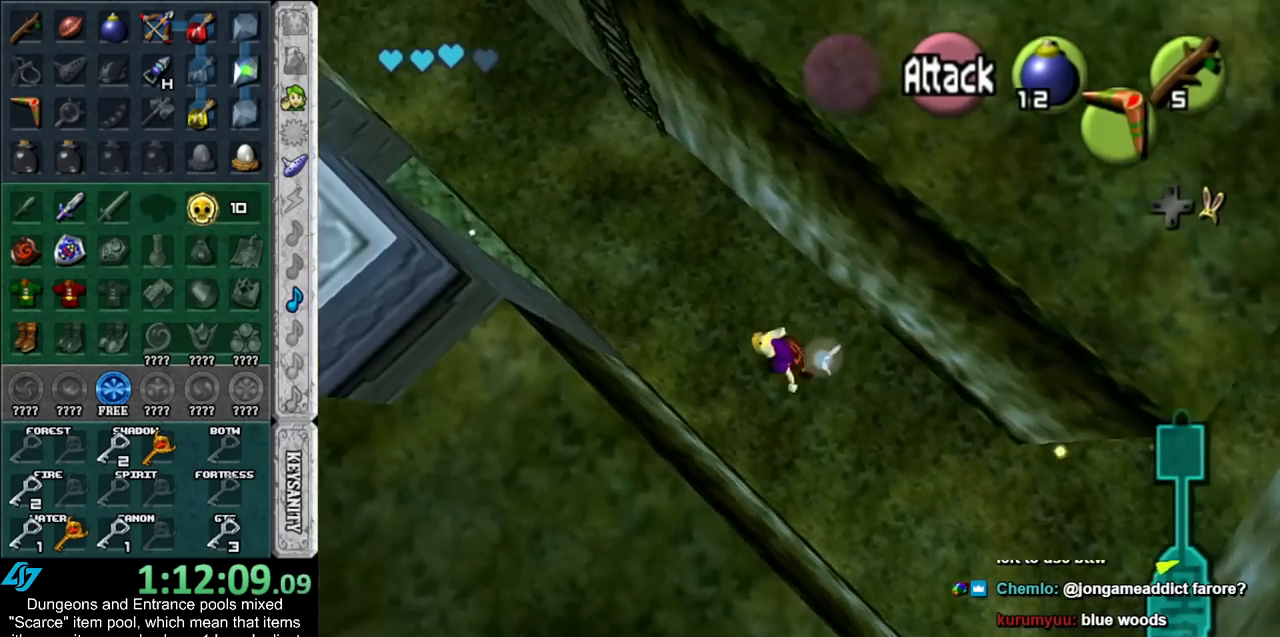
{"buttons": [], "left_stick": "left", "right_stick": "center", "events": []}
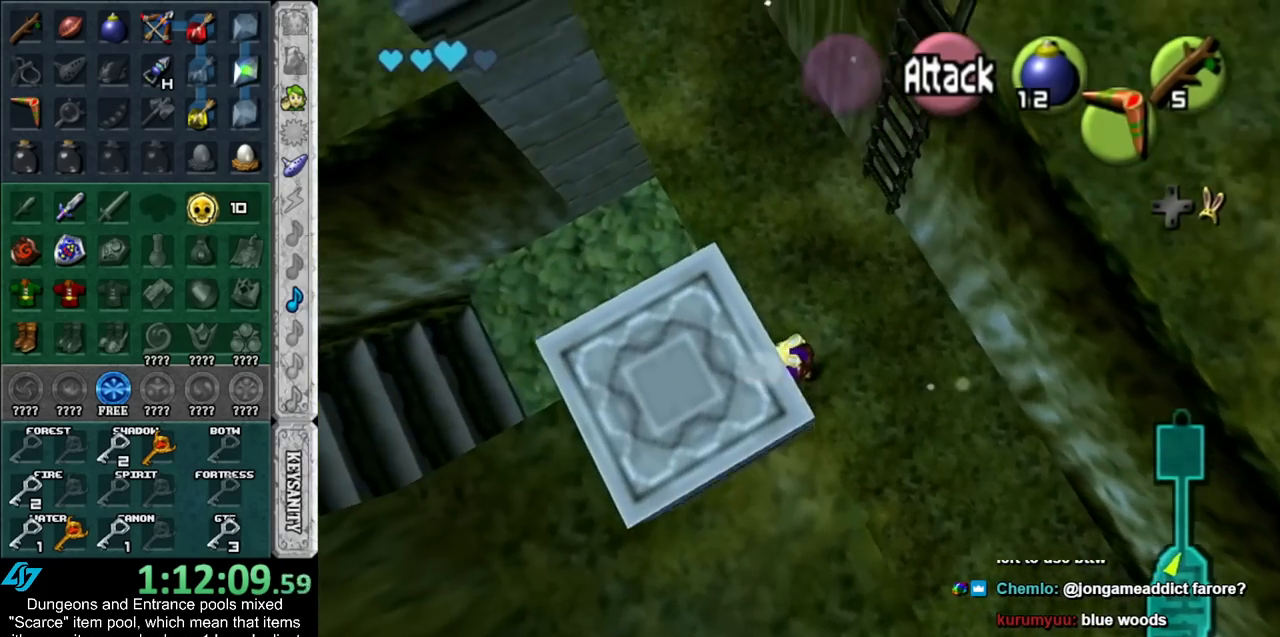
{"buttons": [], "left_stick": "left", "right_stick": "center", "events": []}
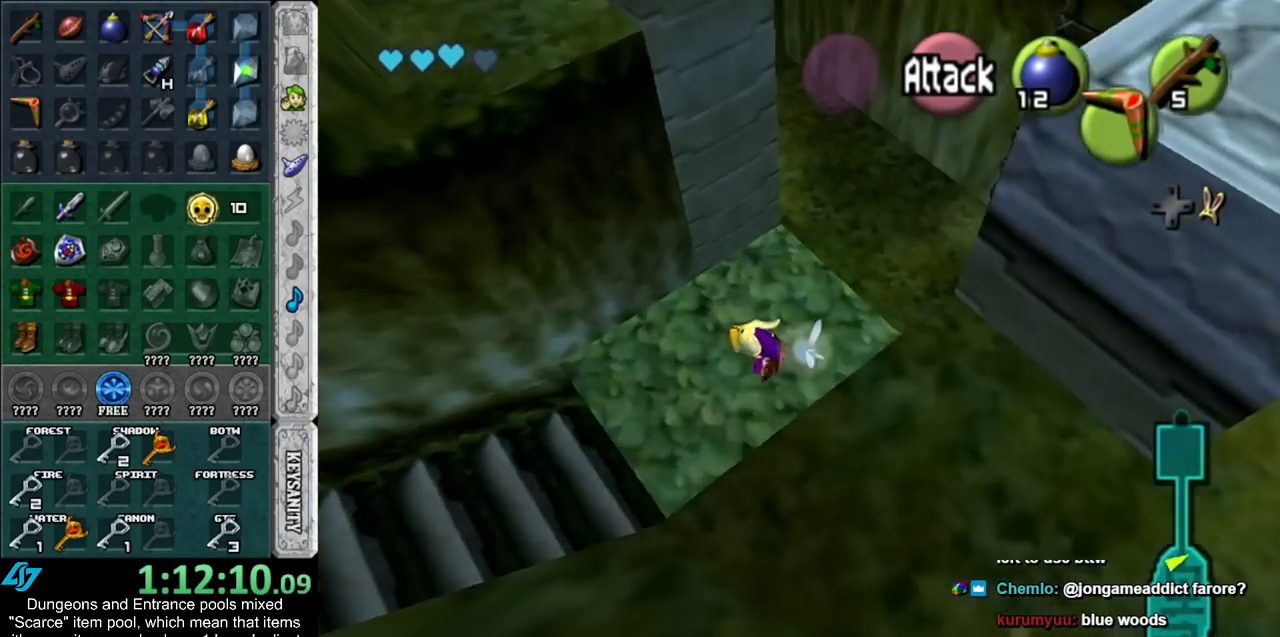
{"buttons": [], "left_stick": "left", "right_stick": "center", "events": []}
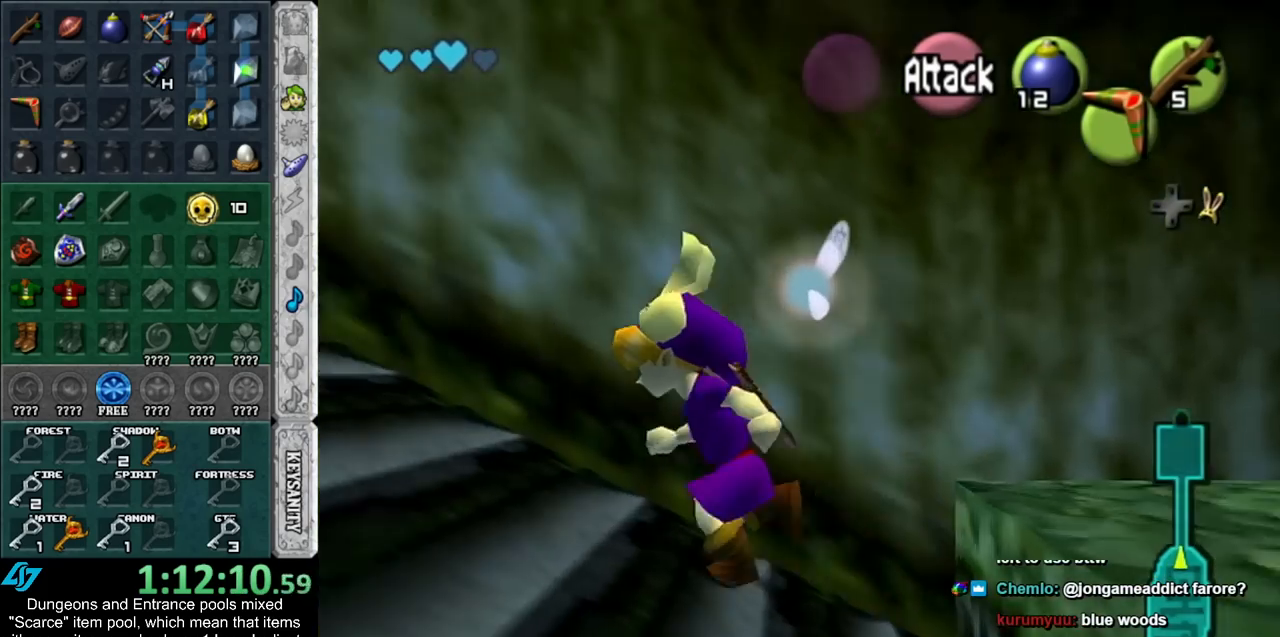
{"buttons": [], "left_stick": "up-left", "right_stick": "center", "events": [[300, "left_stick", "up-left"]]}